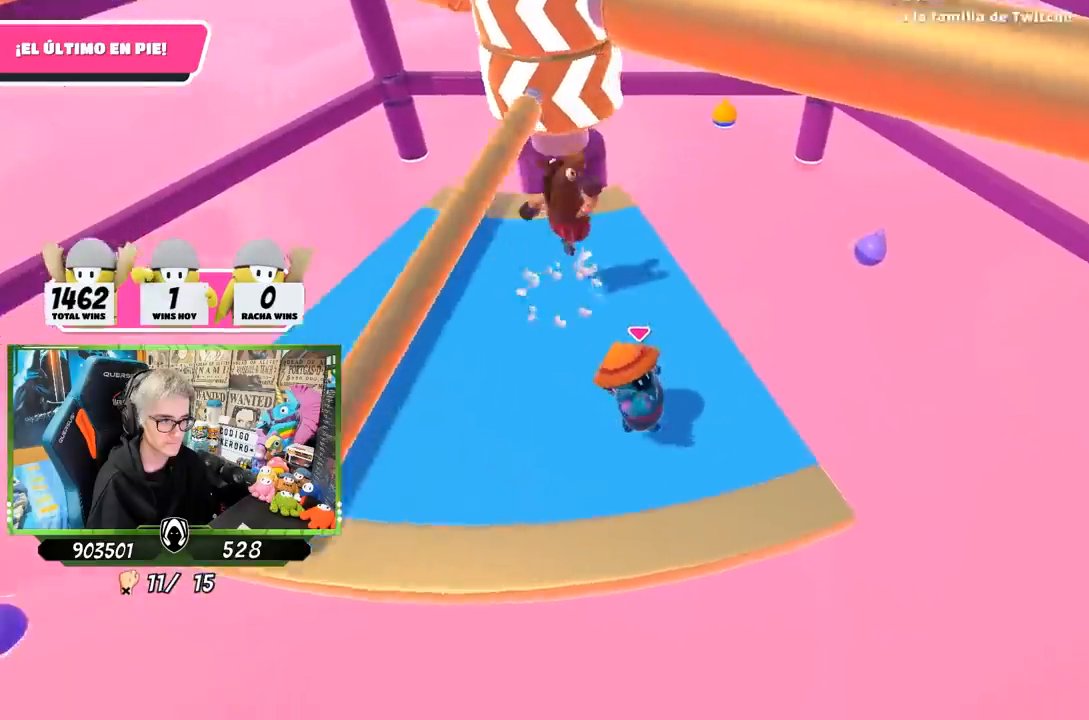
Gameplay with a controller (PlayStation layout); each line is a JSON object with the inputs held at the frame after it. "events" lists button and stick changes between this image and that frame as [ms after this image, input, new state], when the widget could be followed in between.
{"buttons": [], "left_stick": "center", "right_stick": "left", "events": [[17, "right_stick", "center"], [50, "left_stick", "right"], [333, "right_stick", "left"], [350, "left_stick", "center"], [417, "left_stick", "left"], [483, "left_stick", "center"]]}
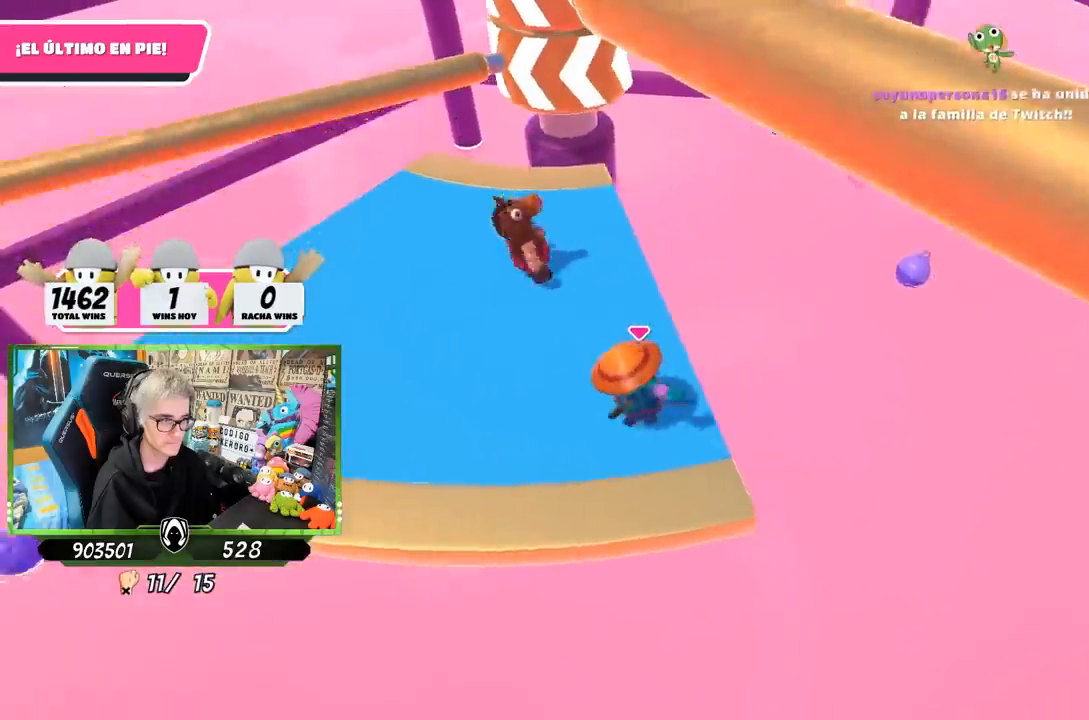
{"buttons": [], "left_stick": "down-right", "right_stick": "center", "events": [[17, "left_stick", "right"], [117, "left_stick", "center"], [183, "left_stick", "left"], [183, "right_stick", "center"], [283, "left_stick", "center"], [483, "left_stick", "down-right"]]}
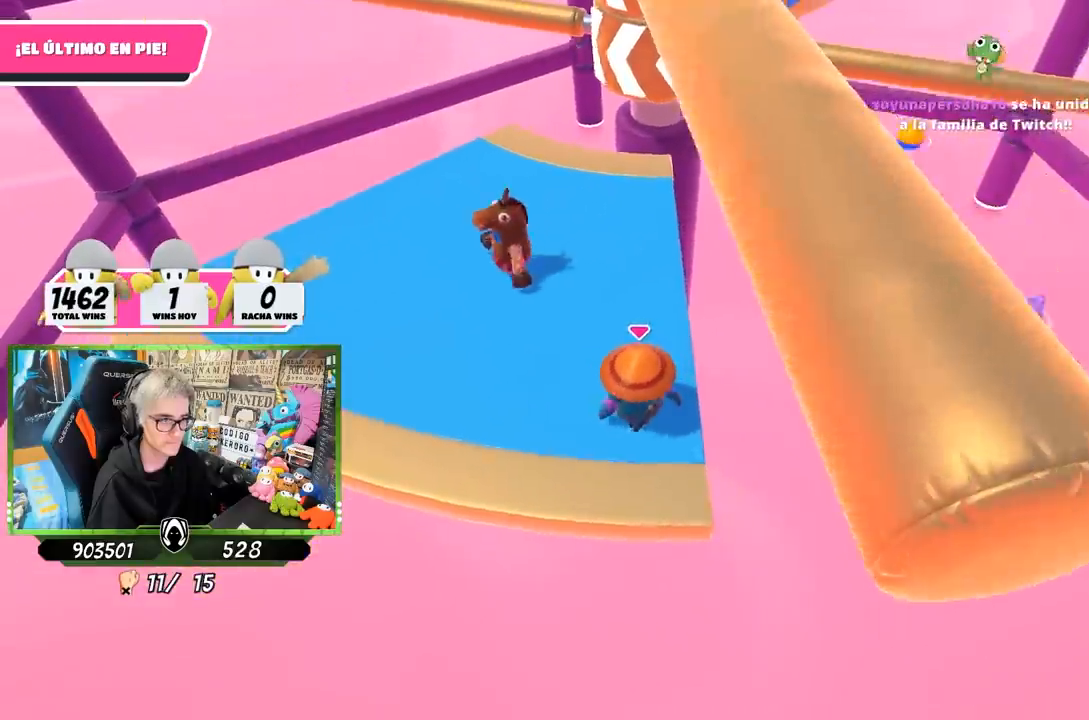
{"buttons": [], "left_stick": "center", "right_stick": "center", "events": [[50, "left_stick", "center"], [217, "left_stick", "left"], [283, "left_stick", "center"]]}
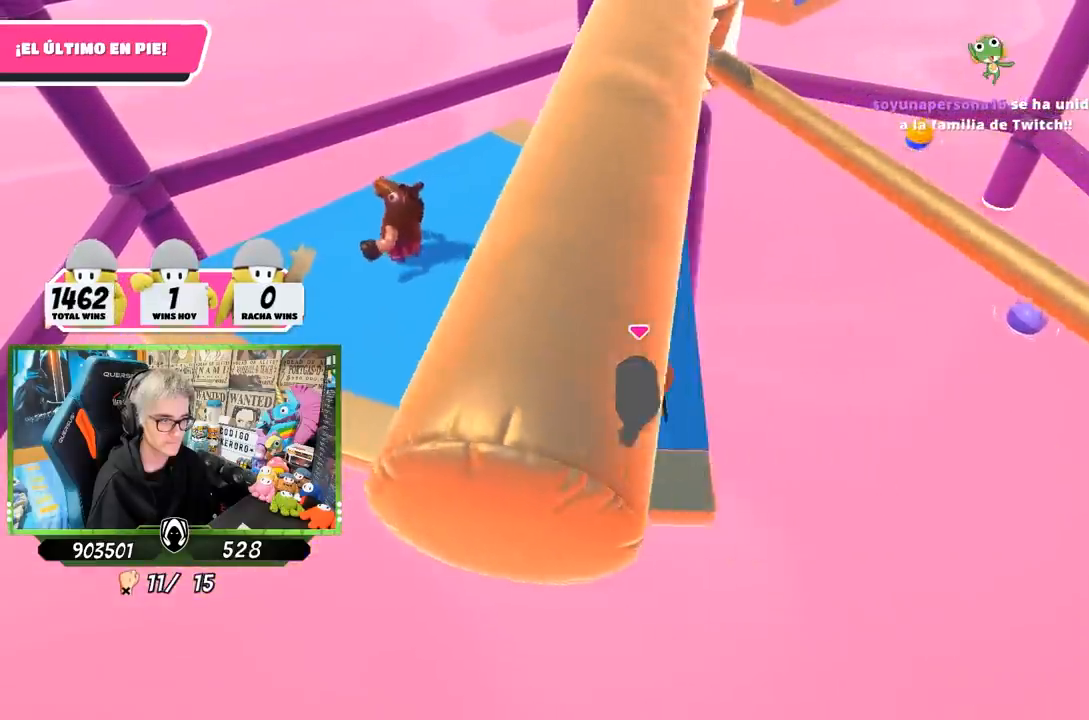
{"buttons": [], "left_stick": "left", "right_stick": "center", "events": [[117, "left_stick", "up-left"], [183, "CROSS", "down"], [217, "left_stick", "up-right"], [350, "CROSS", "up"], [383, "left_stick", "left"]]}
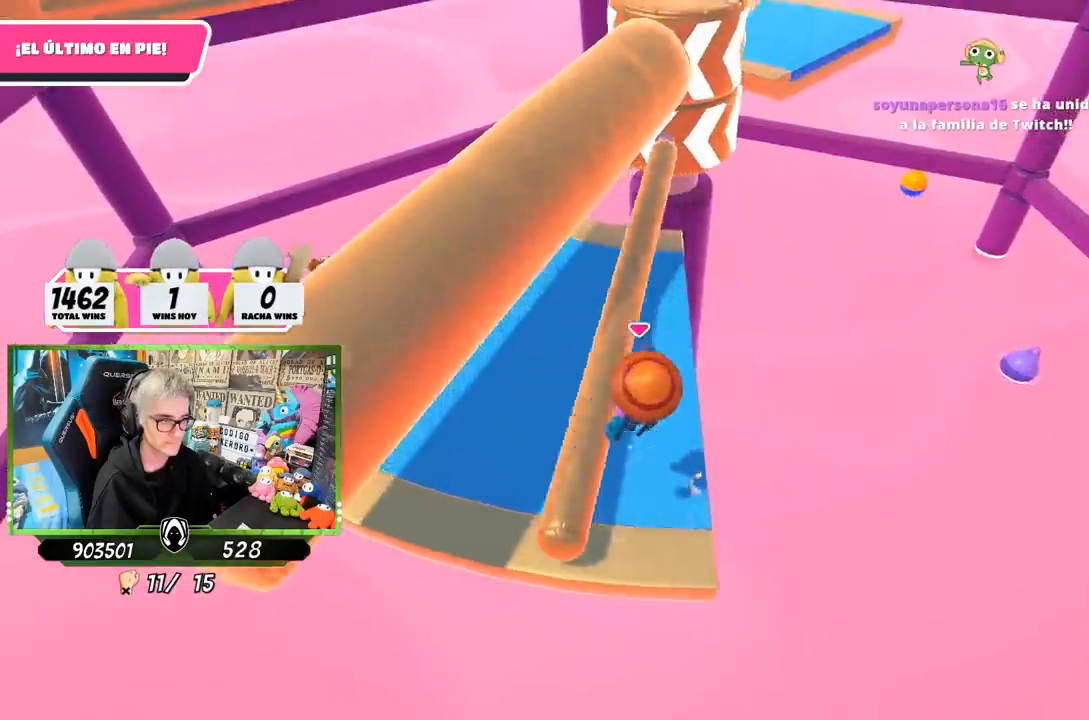
{"buttons": [], "left_stick": "up", "right_stick": "up", "events": [[17, "left_stick", "up-left"], [83, "right_stick", "up"], [183, "left_stick", "up-right"], [250, "right_stick", "center"], [317, "left_stick", "left"], [417, "right_stick", "up"], [450, "left_stick", "up"]]}
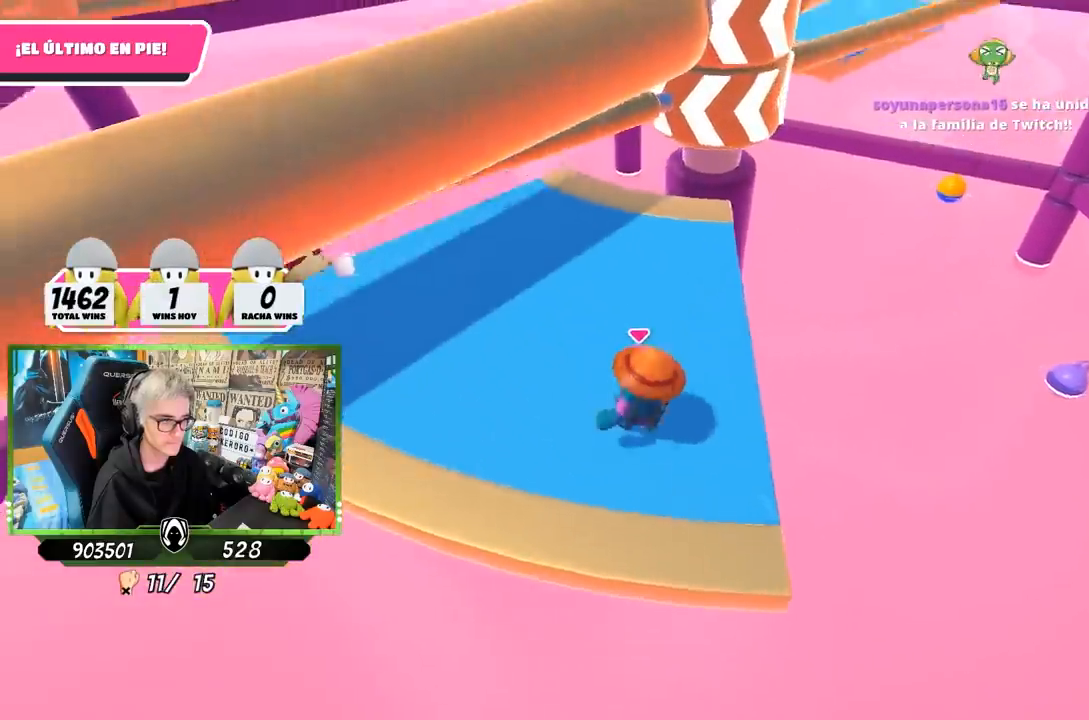
{"buttons": [], "left_stick": "left", "right_stick": "center", "events": [[50, "right_stick", "center"], [150, "left_stick", "left"], [283, "left_stick", "up-right"], [350, "left_stick", "right"], [483, "left_stick", "left"]]}
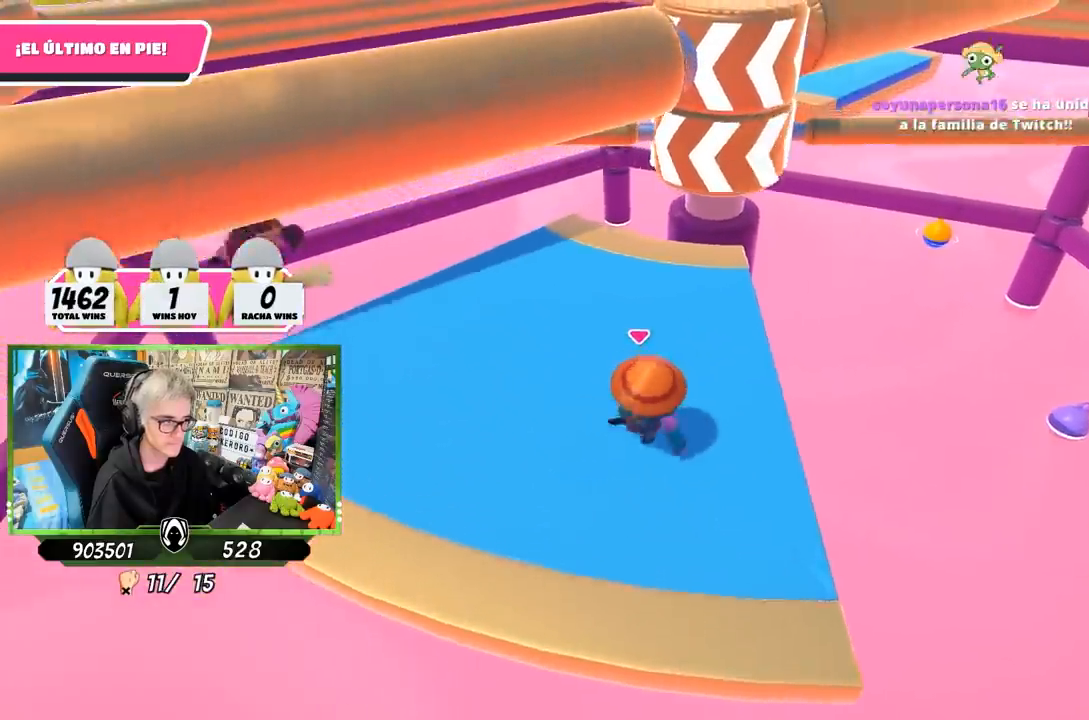
{"buttons": [], "left_stick": "right", "right_stick": "center", "events": [[83, "left_stick", "center"], [150, "left_stick", "left"], [283, "right_stick", "right"], [317, "left_stick", "up"], [400, "left_stick", "right"], [450, "right_stick", "center"]]}
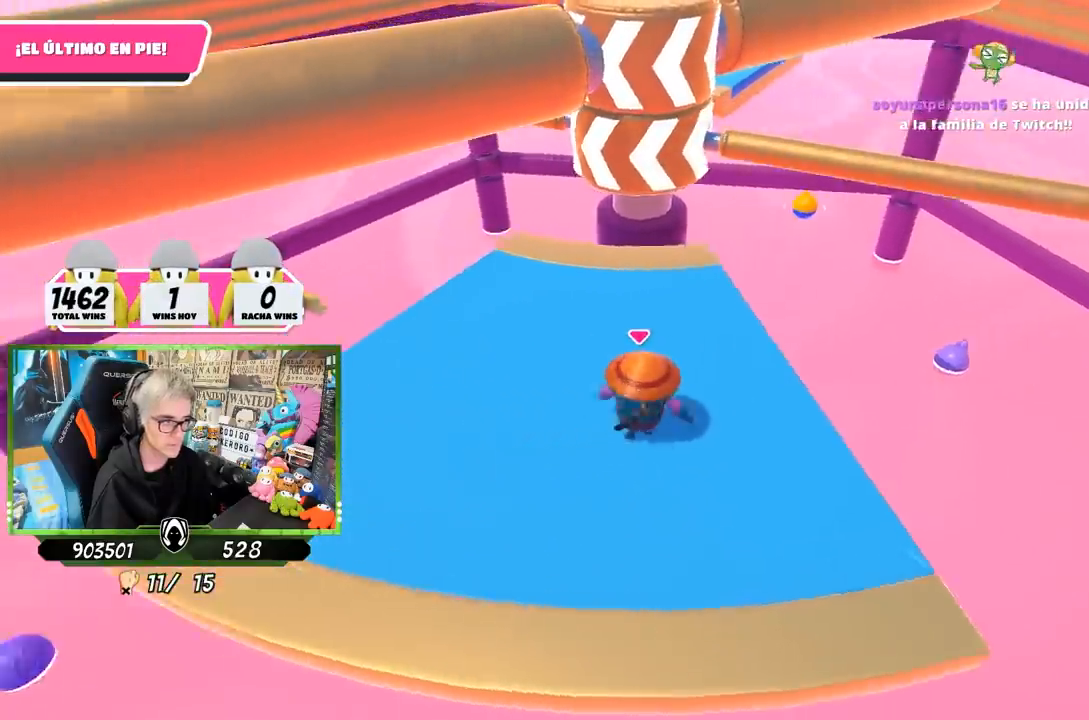
{"buttons": ["CROSS"], "left_stick": "right", "right_stick": "center", "events": [[17, "left_stick", "down-left"], [83, "left_stick", "left"], [283, "left_stick", "right"], [450, "CROSS", "down"]]}
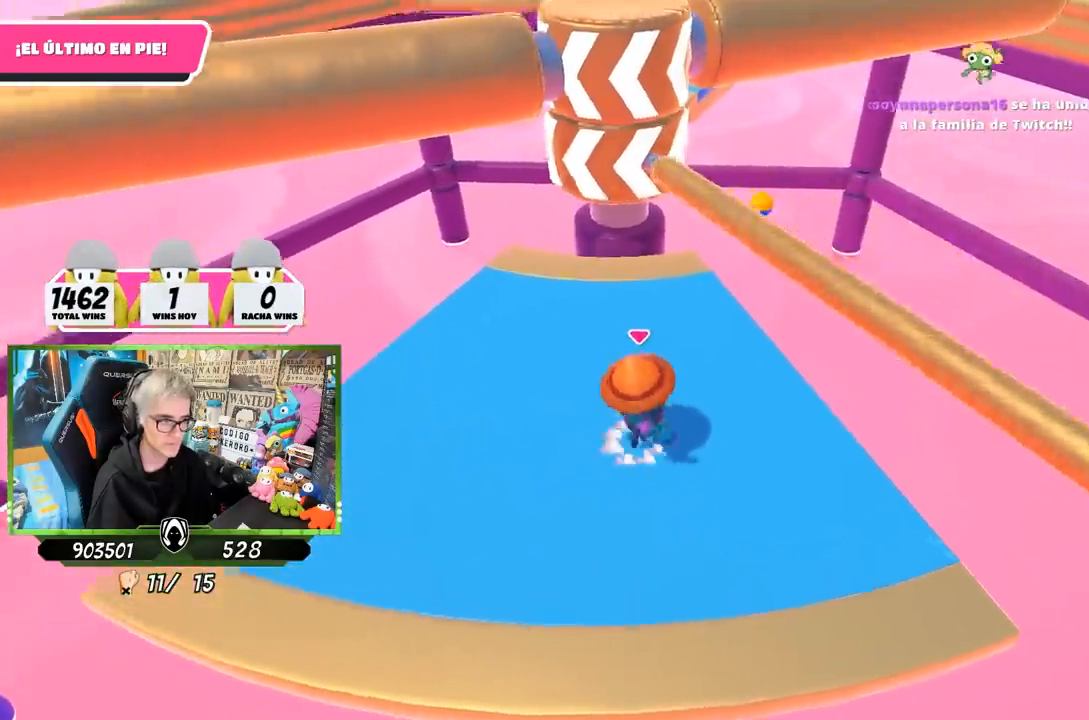
{"buttons": [], "left_stick": "left", "right_stick": "up", "events": [[117, "left_stick", "down-left"], [150, "CROSS", "up"], [233, "left_stick", "left"], [383, "right_stick", "up"]]}
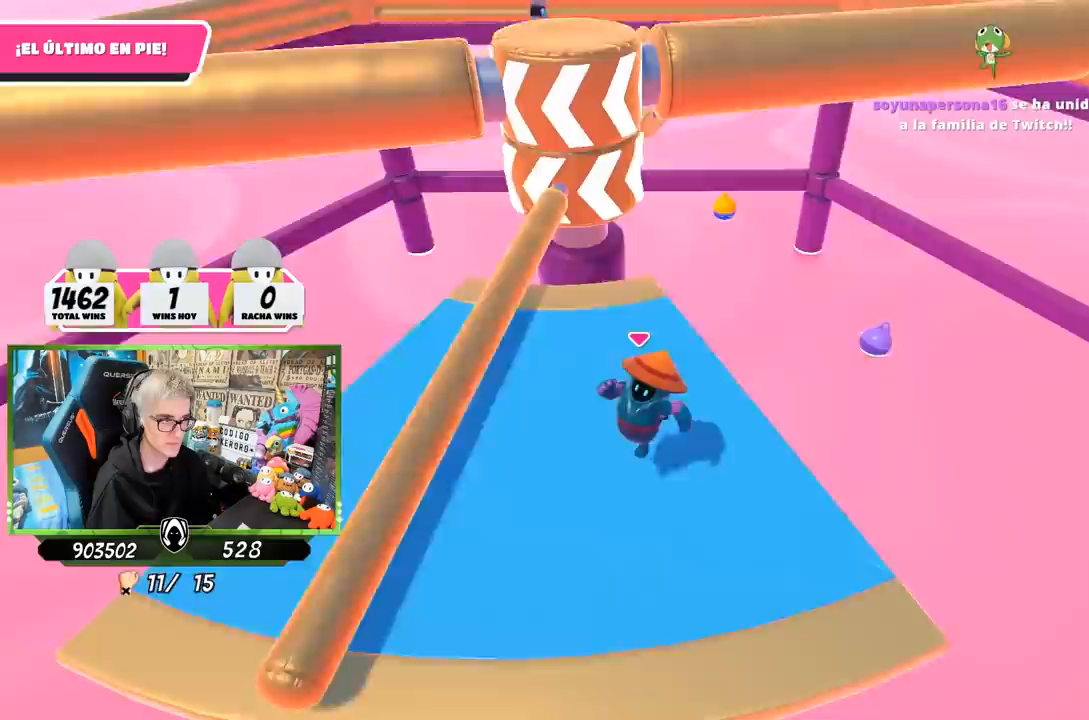
{"buttons": [], "left_stick": "right", "right_stick": "down", "events": [[50, "right_stick", "center"], [183, "left_stick", "up-left"], [283, "left_stick", "up-right"], [350, "left_stick", "right"], [383, "right_stick", "down"]]}
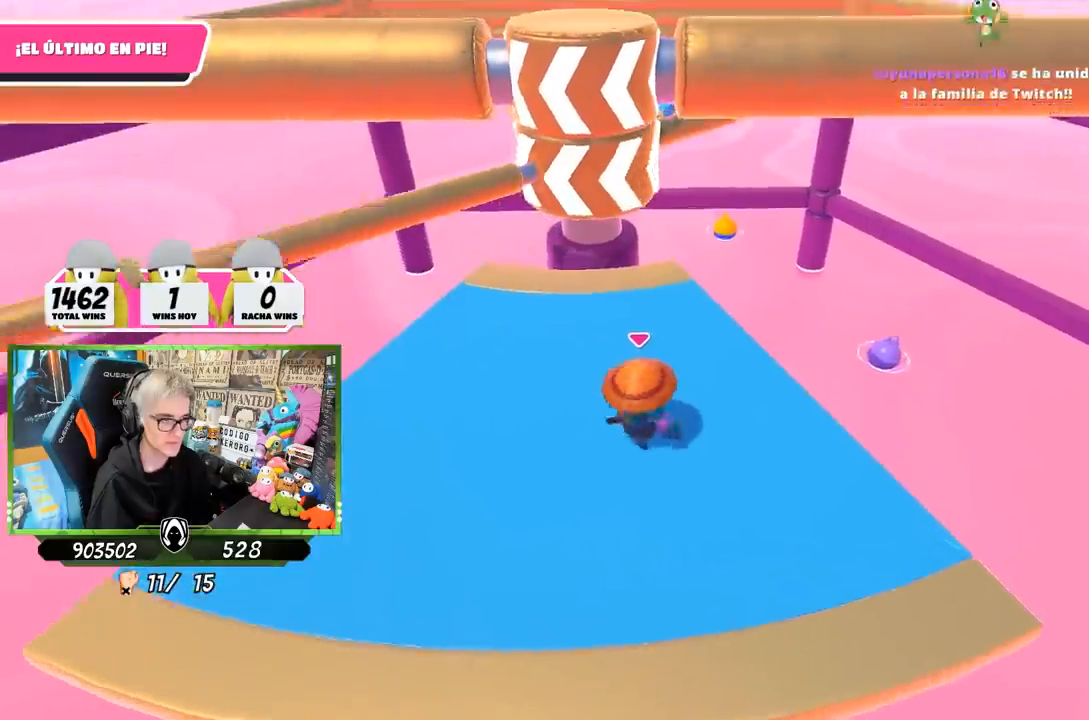
{"buttons": [], "left_stick": "right", "right_stick": "down", "events": [[33, "R1", "down"], [50, "left_stick", "left"], [83, "R1", "up"], [83, "right_stick", "center"], [267, "left_stick", "up"], [383, "left_stick", "right"], [383, "right_stick", "down"]]}
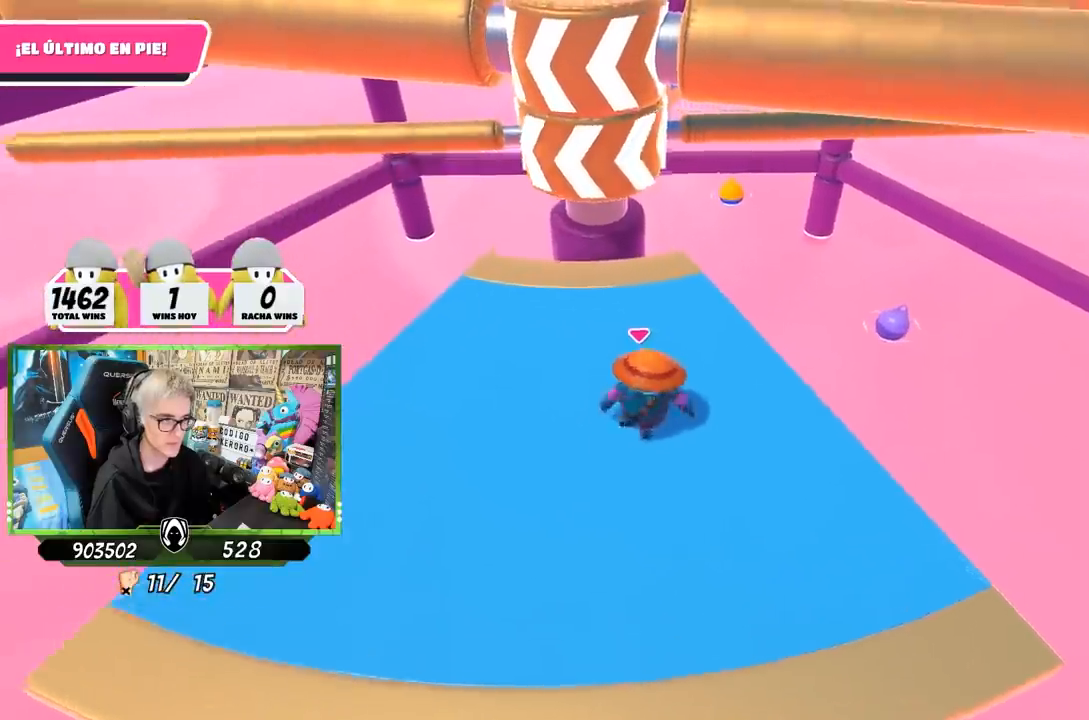
{"buttons": [], "left_stick": "up", "right_stick": "center", "events": [[17, "left_stick", "down"], [17, "right_stick", "center"], [83, "left_stick", "down-left"], [217, "left_stick", "left"], [383, "left_stick", "up"]]}
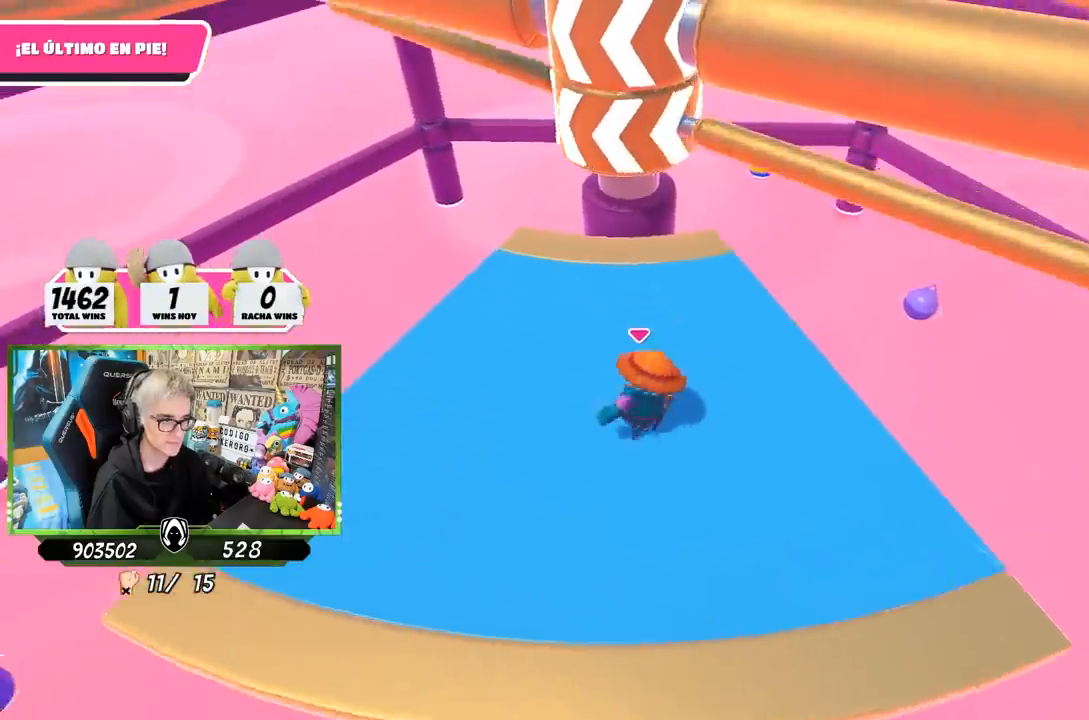
{"buttons": [], "left_stick": "left", "right_stick": "center", "events": [[117, "left_stick", "right"], [183, "CROSS", "down"], [283, "left_stick", "down-left"], [383, "CROSS", "up"], [483, "left_stick", "left"]]}
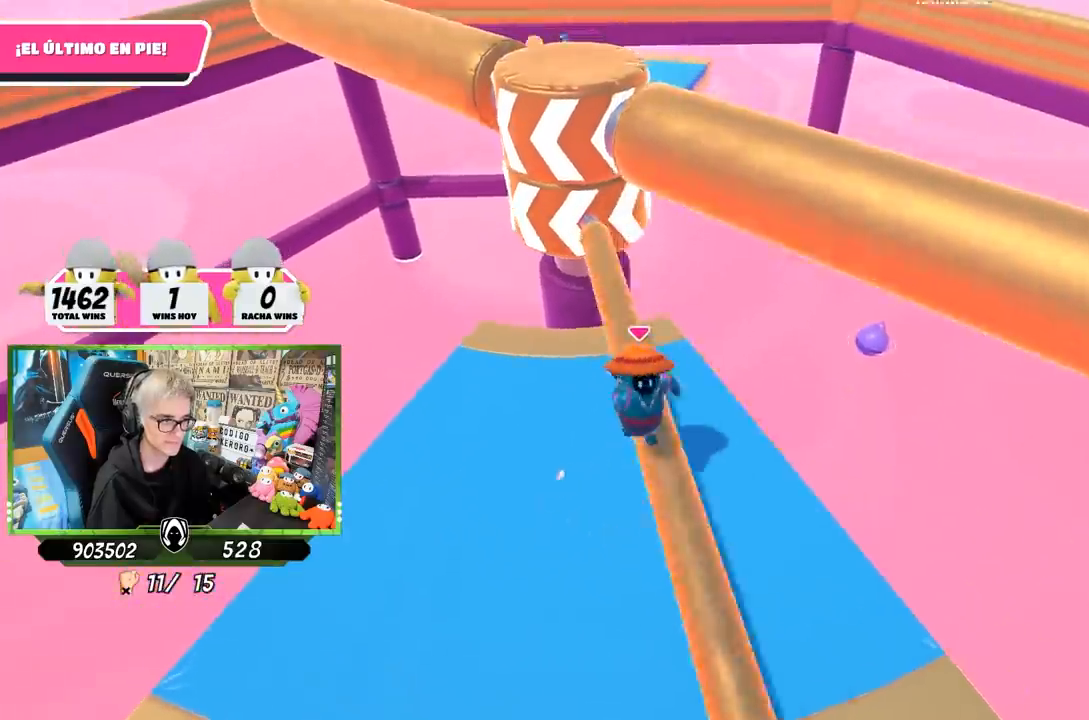
{"buttons": [], "left_stick": "up-right", "right_stick": "center", "events": [[283, "left_stick", "up"], [317, "right_stick", "left"], [417, "left_stick", "up-right"], [417, "right_stick", "center"]]}
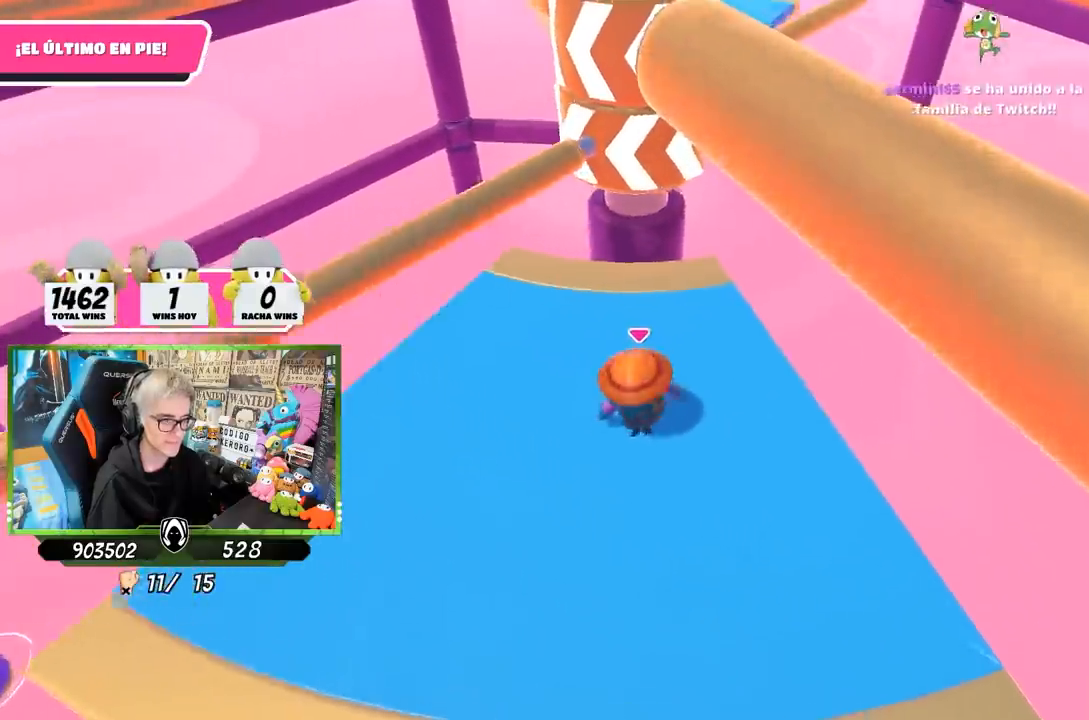
{"buttons": [], "left_stick": "left", "right_stick": "center", "events": [[117, "left_stick", "down-right"], [217, "left_stick", "down"], [317, "left_stick", "down-left"], [450, "left_stick", "left"]]}
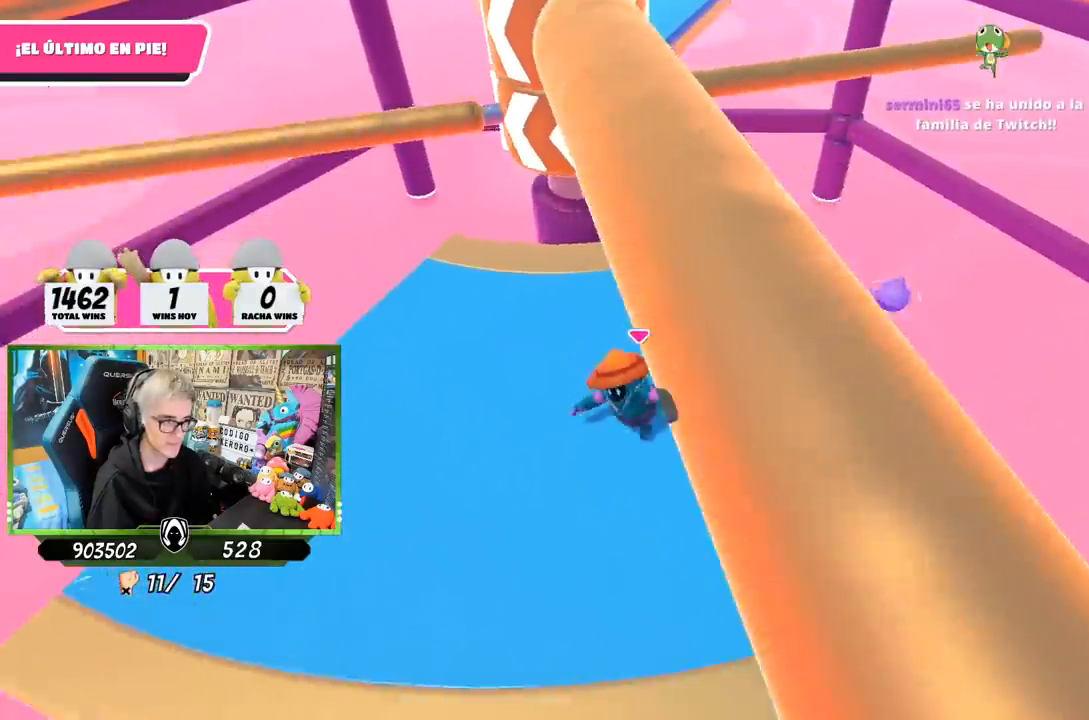
{"buttons": [], "left_stick": "down", "right_stick": "center", "events": [[117, "left_stick", "up"], [317, "left_stick", "right"], [500, "left_stick", "down"]]}
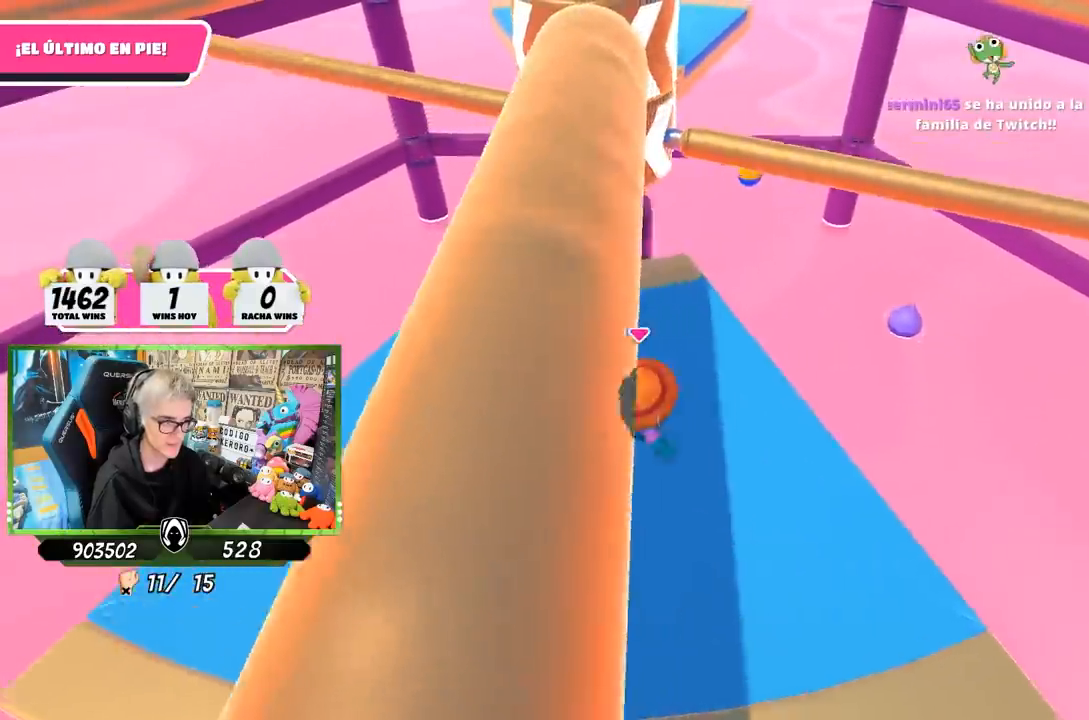
{"buttons": ["CROSS"], "left_stick": "right", "right_stick": "center", "events": [[117, "left_stick", "left"], [250, "left_stick", "up"], [350, "left_stick", "up-right"], [417, "CROSS", "down"], [483, "left_stick", "right"]]}
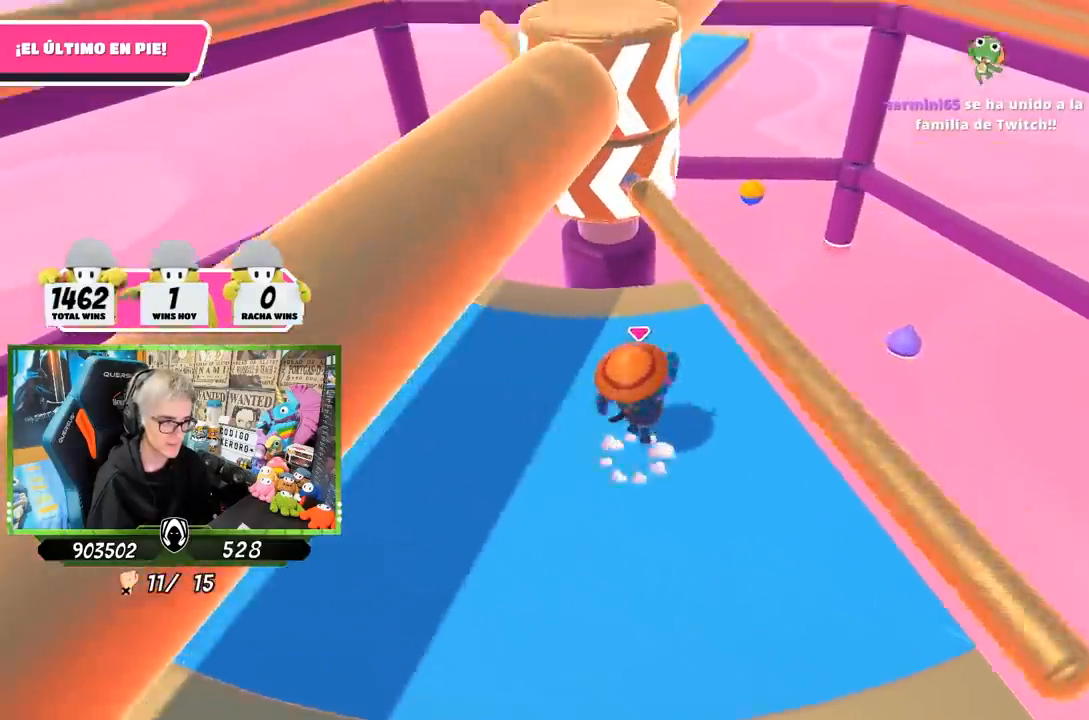
{"buttons": [], "left_stick": "left", "right_stick": "up", "events": [[17, "left_stick", "down-right"], [117, "CROSS", "up"], [183, "left_stick", "down-left"], [433, "left_stick", "left"], [450, "right_stick", "up"]]}
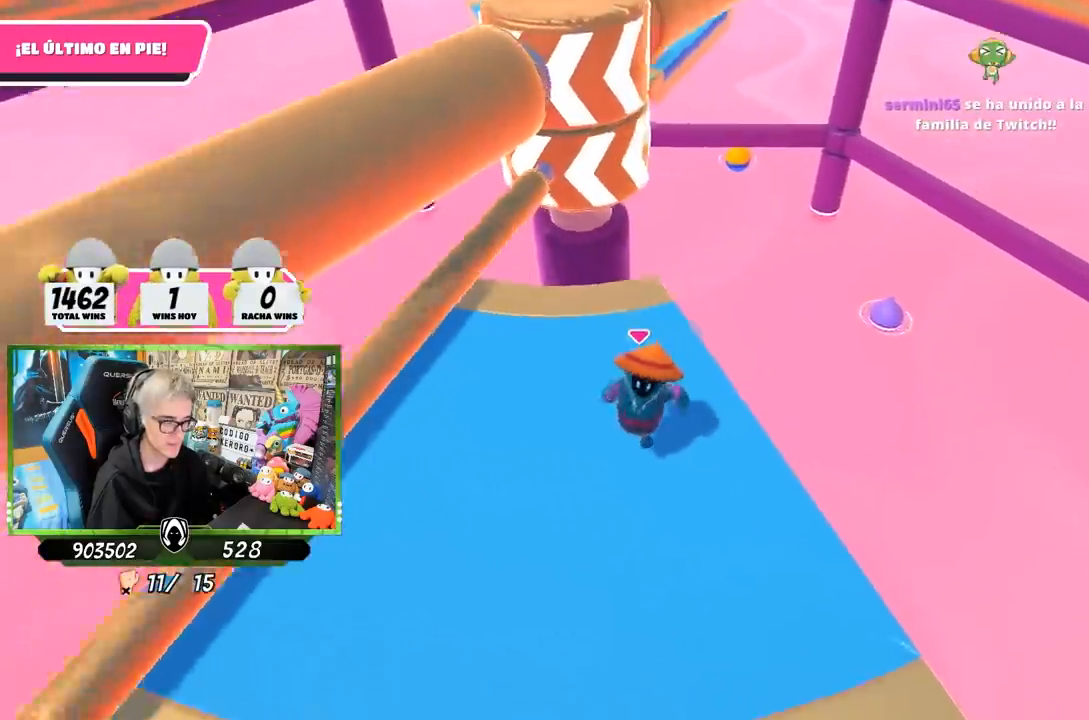
{"buttons": [], "left_stick": "right", "right_stick": "center", "events": [[83, "right_stick", "center"], [283, "left_stick", "up"], [467, "left_stick", "right"]]}
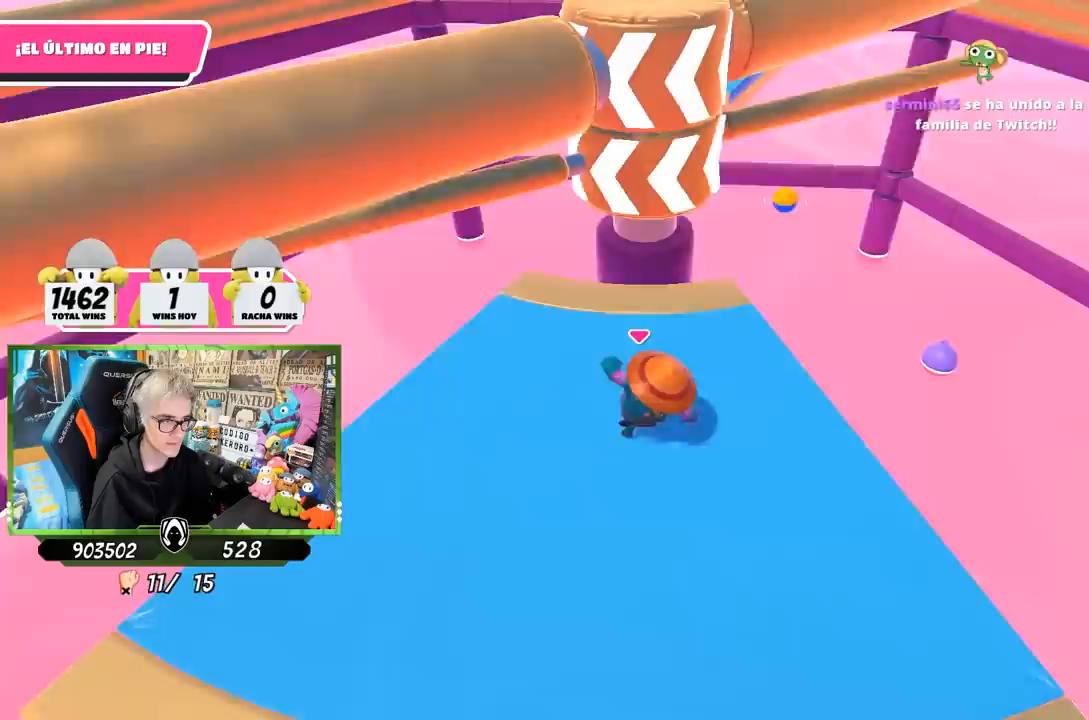
{"buttons": [], "left_stick": "left", "right_stick": "center", "events": [[83, "left_stick", "down-right"], [250, "left_stick", "down-left"], [383, "left_stick", "left"]]}
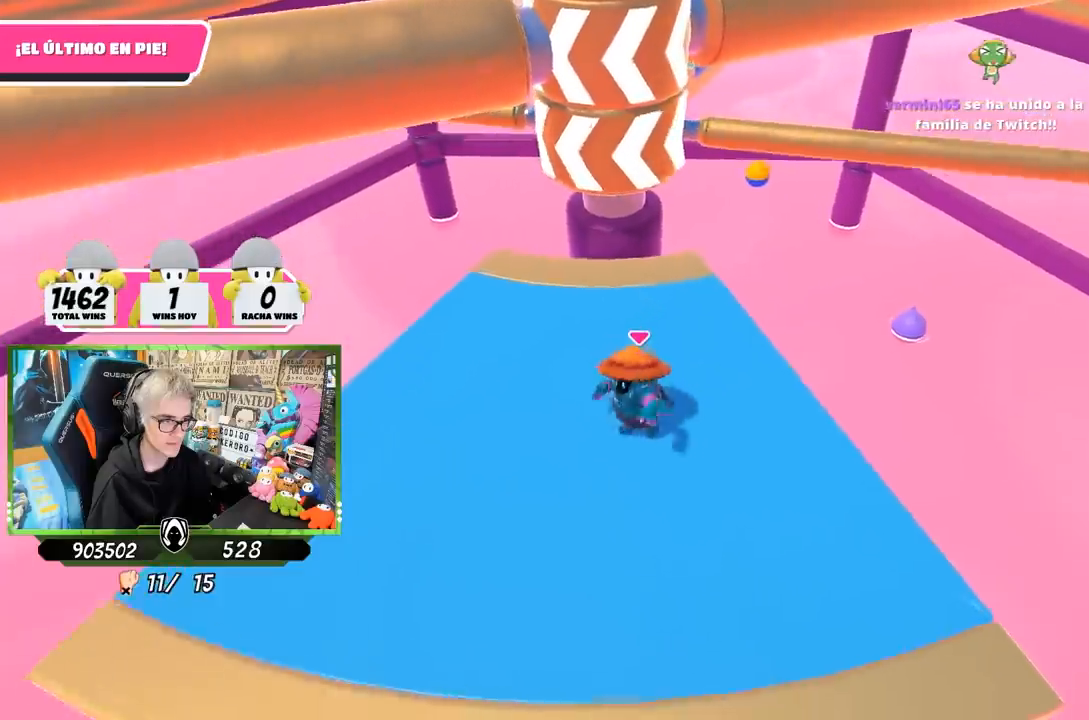
{"buttons": ["CROSS"], "left_stick": "down-right", "right_stick": "center", "events": [[50, "left_stick", "up"], [350, "left_stick", "right"], [417, "left_stick", "down-right"], [483, "CROSS", "down"]]}
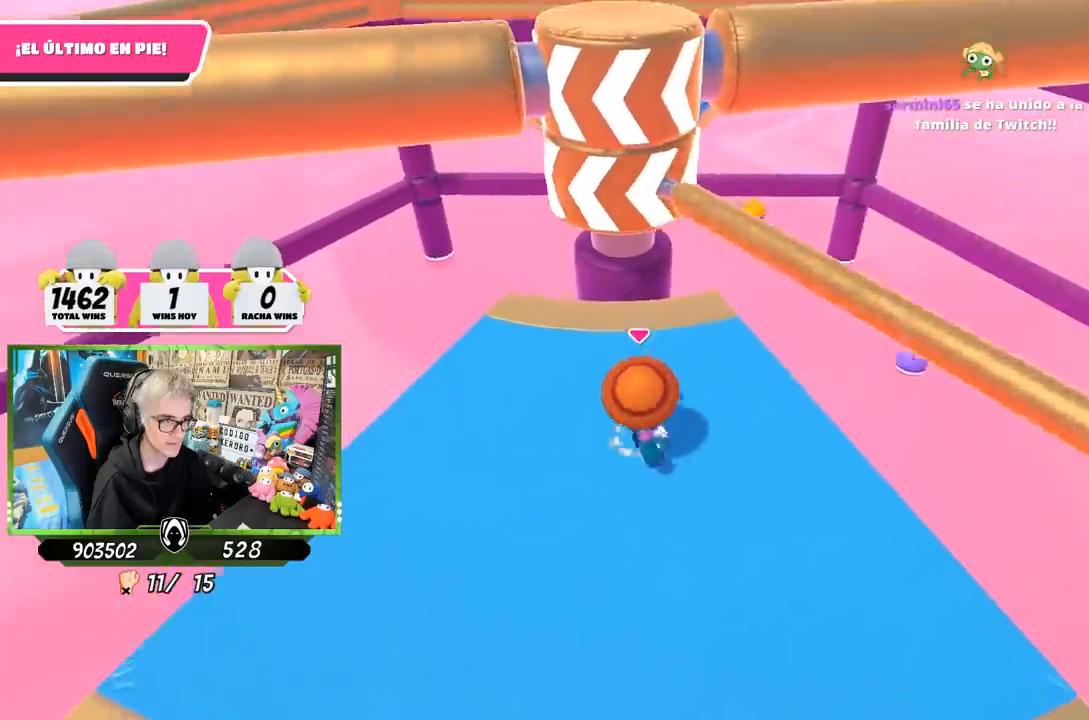
{"buttons": [], "left_stick": "left", "right_stick": "center", "events": [[117, "left_stick", "down-left"], [217, "CROSS", "up"], [467, "left_stick", "left"]]}
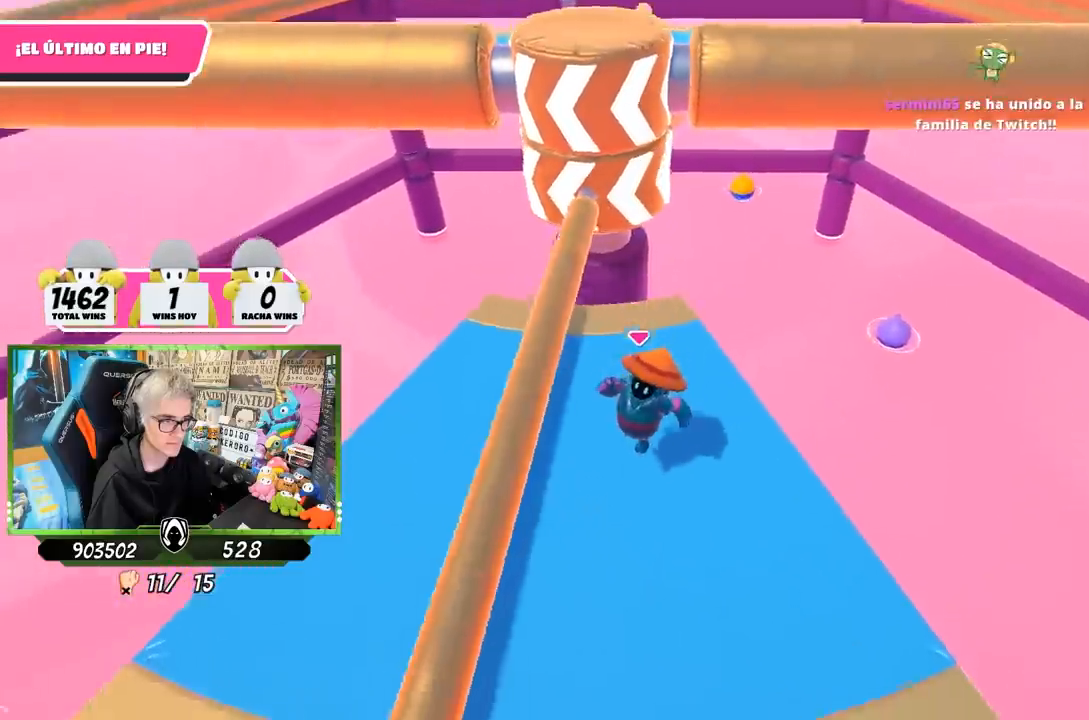
{"buttons": [], "left_stick": "right", "right_stick": "center", "events": [[83, "right_stick", "down"], [250, "left_stick", "up"], [250, "right_stick", "center"], [350, "left_stick", "up-right"], [483, "left_stick", "right"]]}
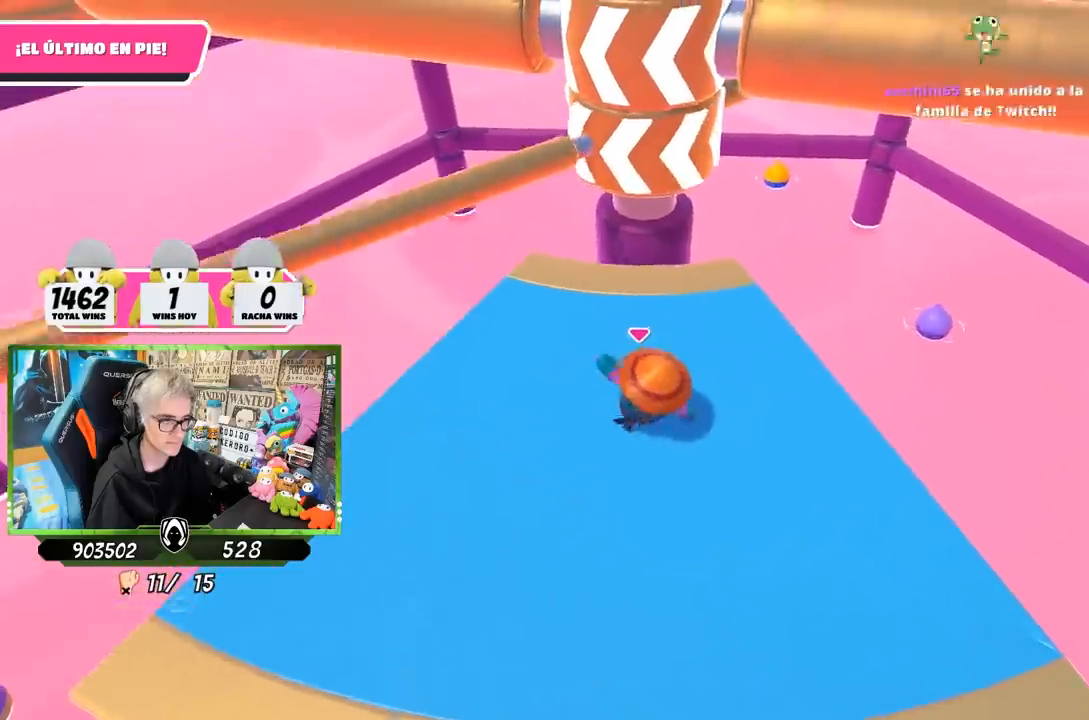
{"buttons": [], "left_stick": "left", "right_stick": "center", "events": [[83, "left_stick", "down-right"], [250, "left_stick", "down-left"], [350, "left_stick", "left"]]}
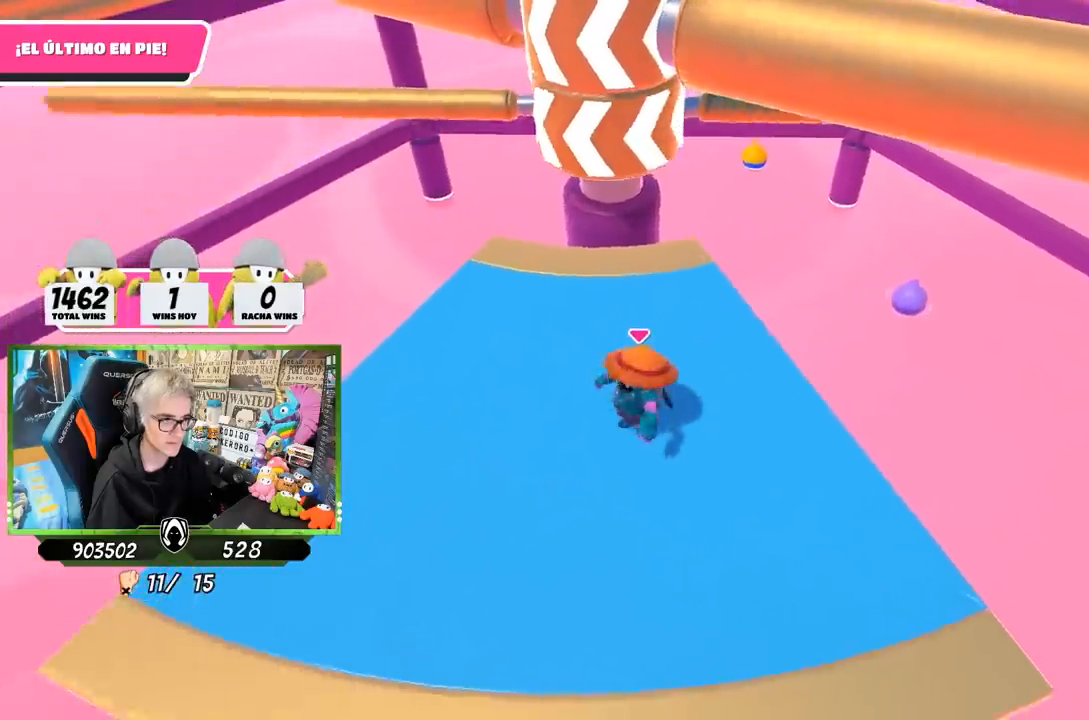
{"buttons": [], "left_stick": "down-right", "right_stick": "center", "events": [[117, "left_stick", "up"], [283, "left_stick", "up-right"], [500, "left_stick", "down-right"]]}
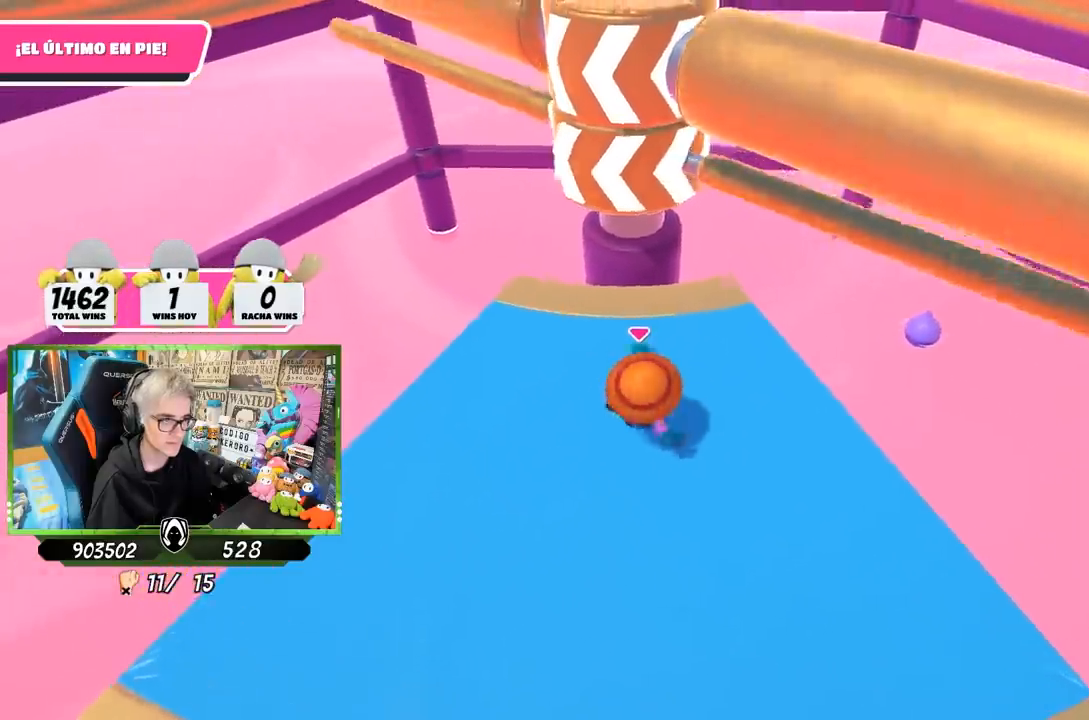
{"buttons": [], "left_stick": "up-left", "right_stick": "center", "events": [[117, "CROSS", "down"], [167, "left_stick", "left"], [350, "CROSS", "up"], [450, "left_stick", "up-left"]]}